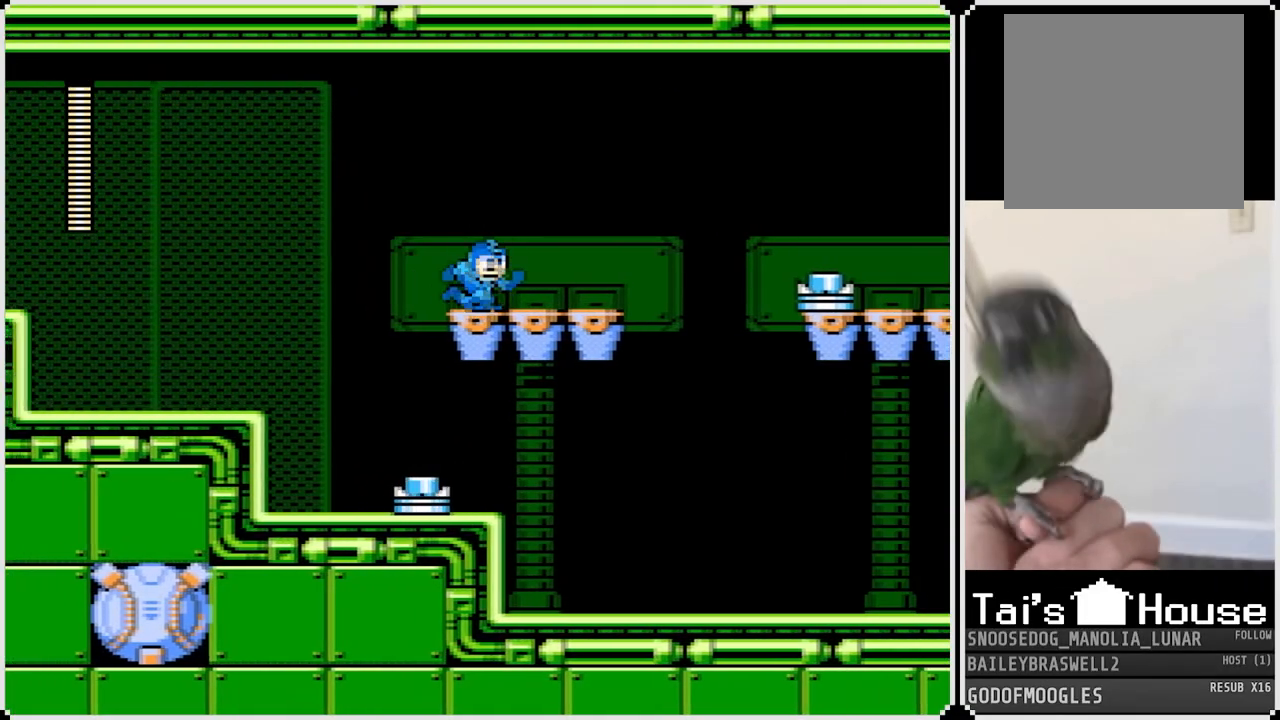
Gameplay with a controller (PlayStation layout); each line is a JSON object with the inputs held at the frame after it. "events" lists button and stick changes between this image and that frame as [ms after this image, input, new state], when the widget could be followed in between.
{"buttons": ["DPAD_RIGHT"], "left_stick": "center", "right_stick": "center", "events": [[333, "CROSS", "down"], [400, "CROSS", "up"]]}
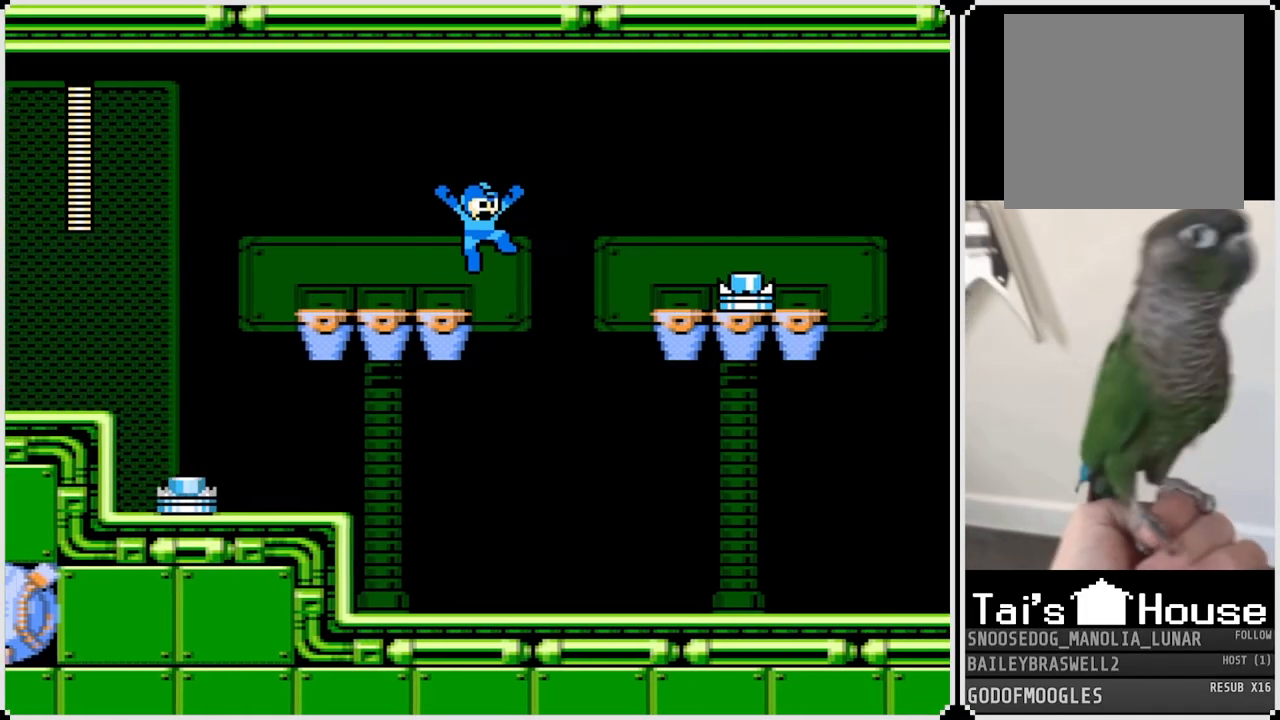
{"buttons": ["SQUARE", "DPAD_RIGHT"], "left_stick": "center", "right_stick": "center", "events": [[467, "SQUARE", "down"]]}
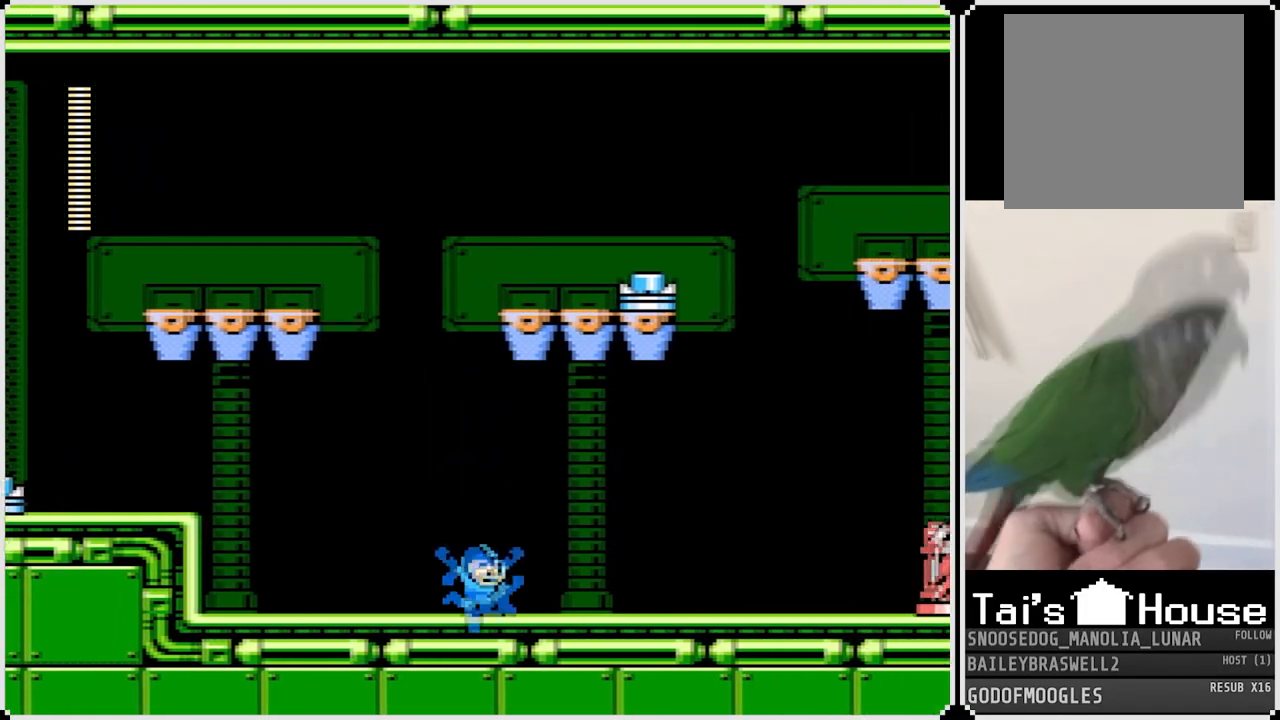
{"buttons": ["DPAD_RIGHT"], "left_stick": "center", "right_stick": "center", "events": [[66, "SQUARE", "up"], [250, "SQUARE", "down"], [266, "CROSS", "down"], [317, "CROSS", "up"], [367, "SQUARE", "up"], [433, "SQUARE", "down"], [500, "SQUARE", "up"]]}
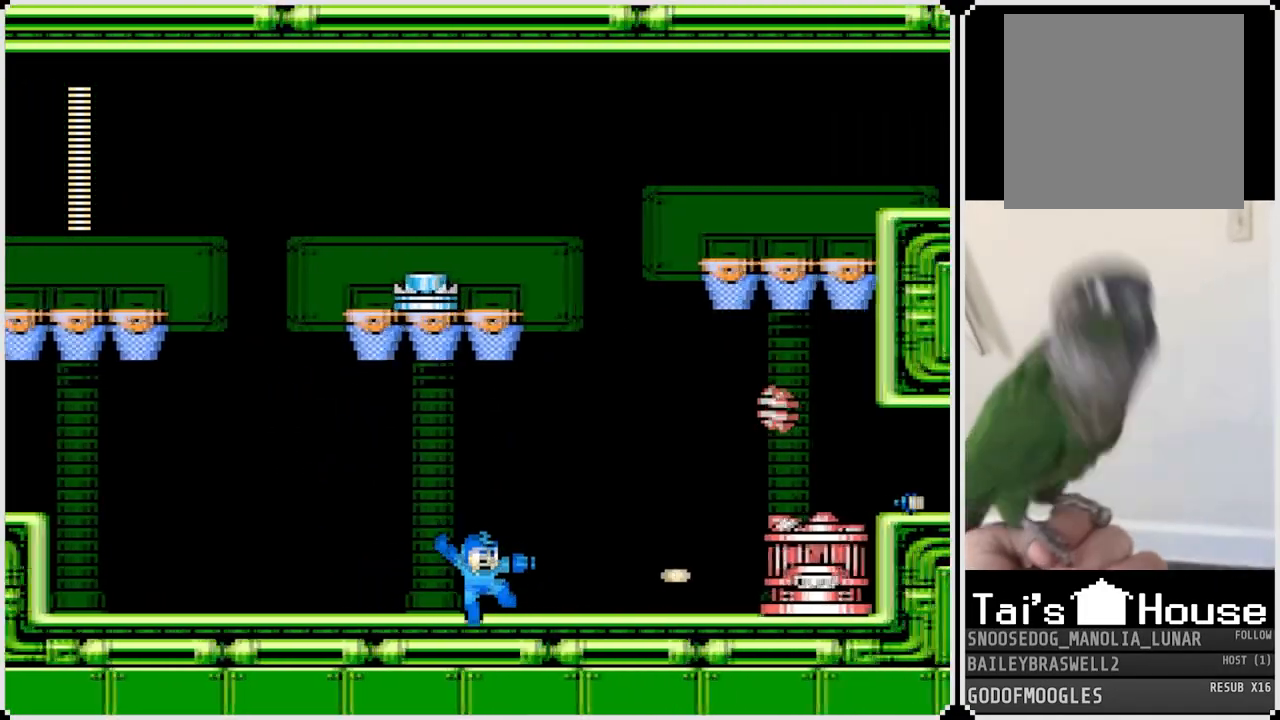
{"buttons": ["SQUARE", "DPAD_RIGHT"], "left_stick": "center", "right_stick": "center", "events": [[50, "SQUARE", "down"], [83, "DPAD_RIGHT", "up"], [134, "SQUARE", "up"], [200, "SQUARE", "down"], [284, "SQUARE", "up"], [350, "SQUARE", "down"], [417, "SQUARE", "up"], [467, "DPAD_RIGHT", "down"], [484, "SQUARE", "down"]]}
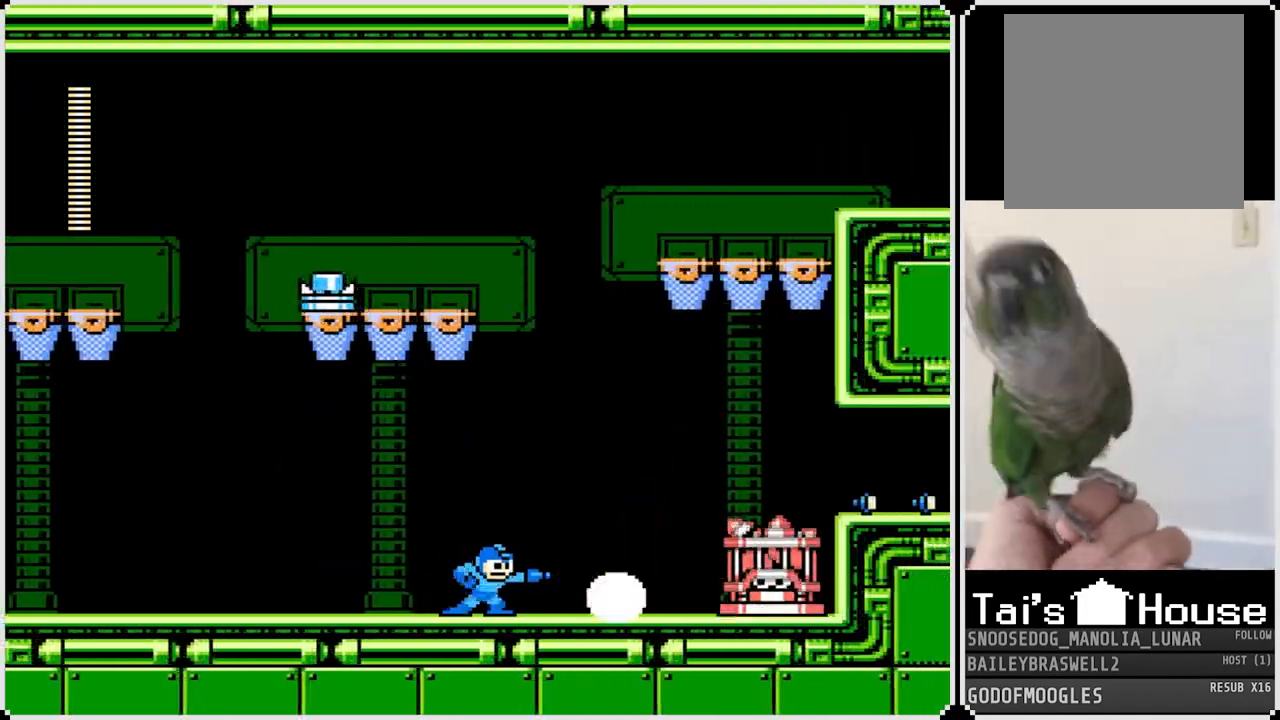
{"buttons": ["SQUARE", "DPAD_RIGHT"], "left_stick": "center", "right_stick": "center", "events": [[66, "CROSS", "down"], [116, "SQUARE", "up"], [166, "SQUARE", "down"], [200, "CROSS", "up"], [200, "SQUARE", "up"], [266, "SQUARE", "down"], [350, "SQUARE", "up"], [500, "SQUARE", "down"]]}
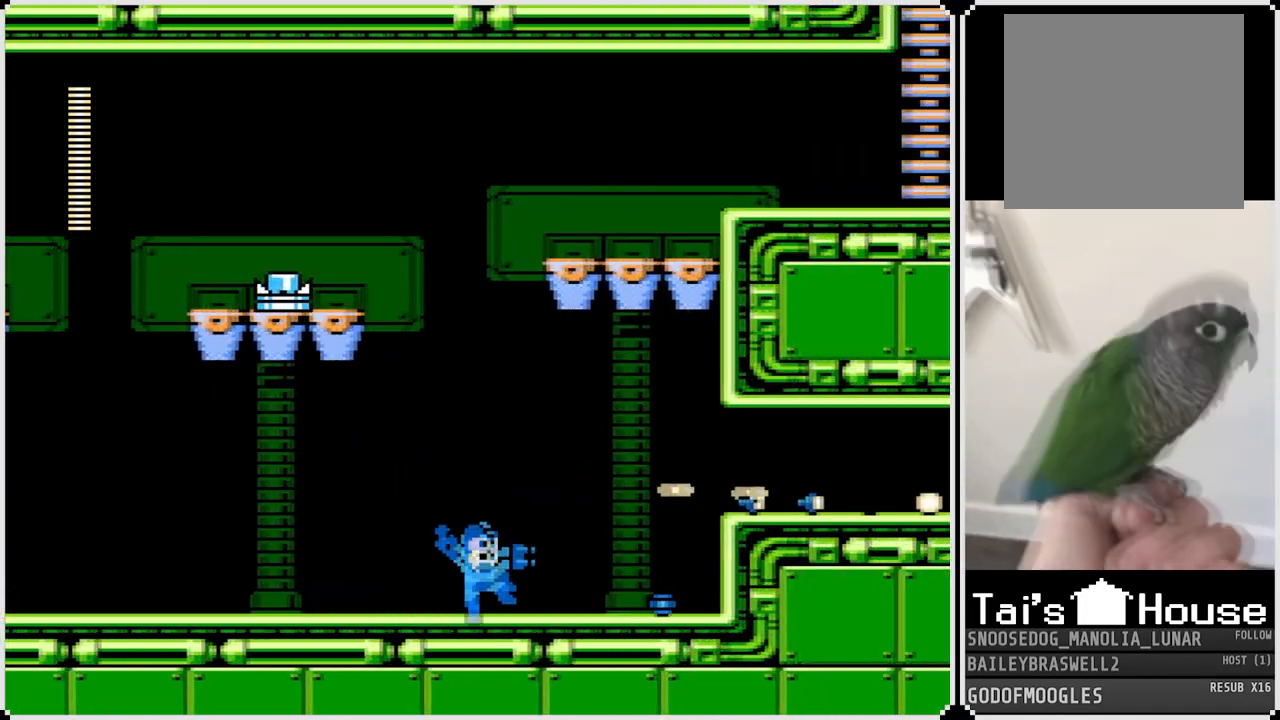
{"buttons": ["DPAD_RIGHT"], "left_stick": "center", "right_stick": "center", "events": [[117, "SQUARE", "up"]]}
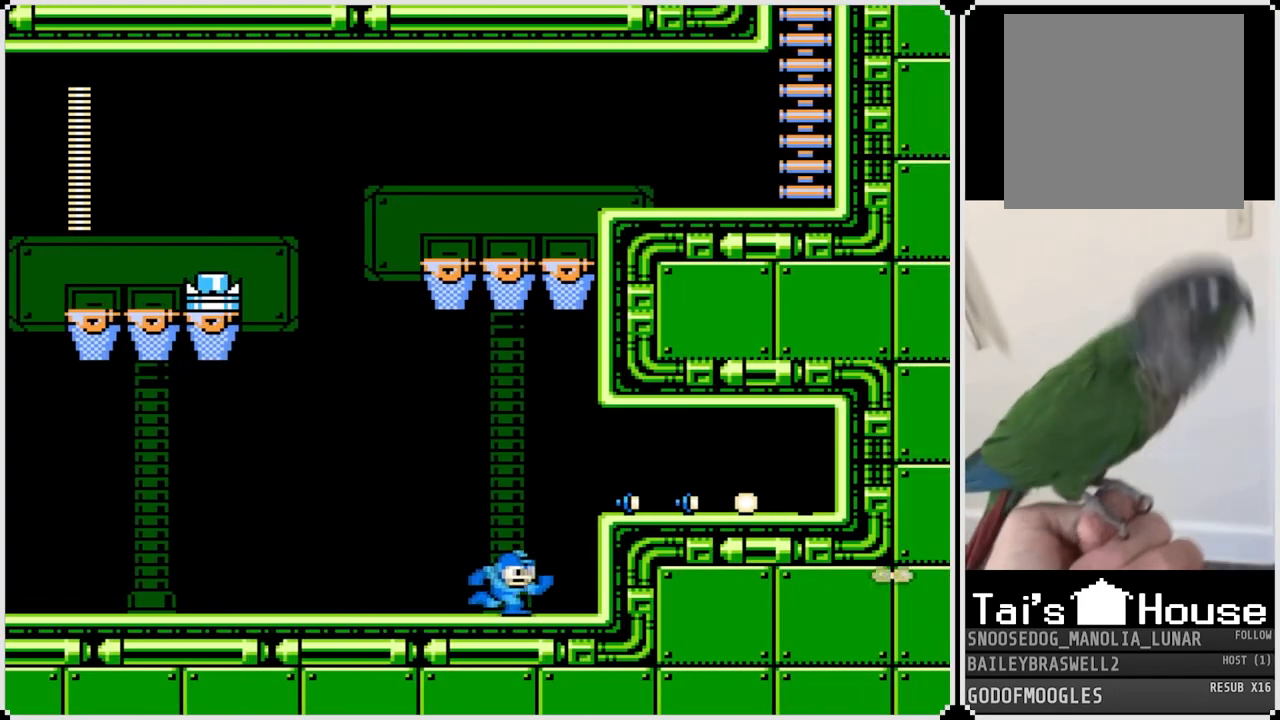
{"buttons": ["DPAD_RIGHT"], "left_stick": "center", "right_stick": "center", "events": [[16, "CROSS", "down"], [200, "CROSS", "up"], [367, "CIRCLE", "down"], [483, "CIRCLE", "up"]]}
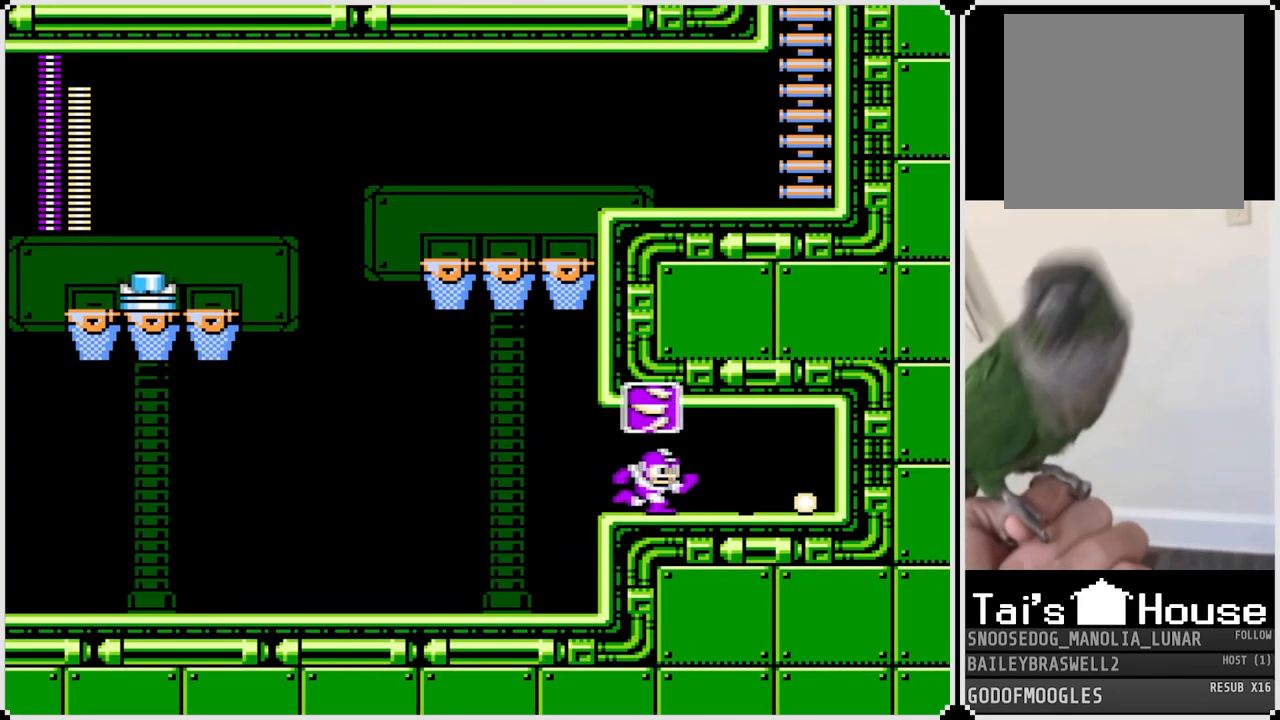
{"buttons": ["DPAD_RIGHT"], "left_stick": "center", "right_stick": "center", "events": [[67, "CIRCLE", "down"], [184, "CIRCLE", "up"]]}
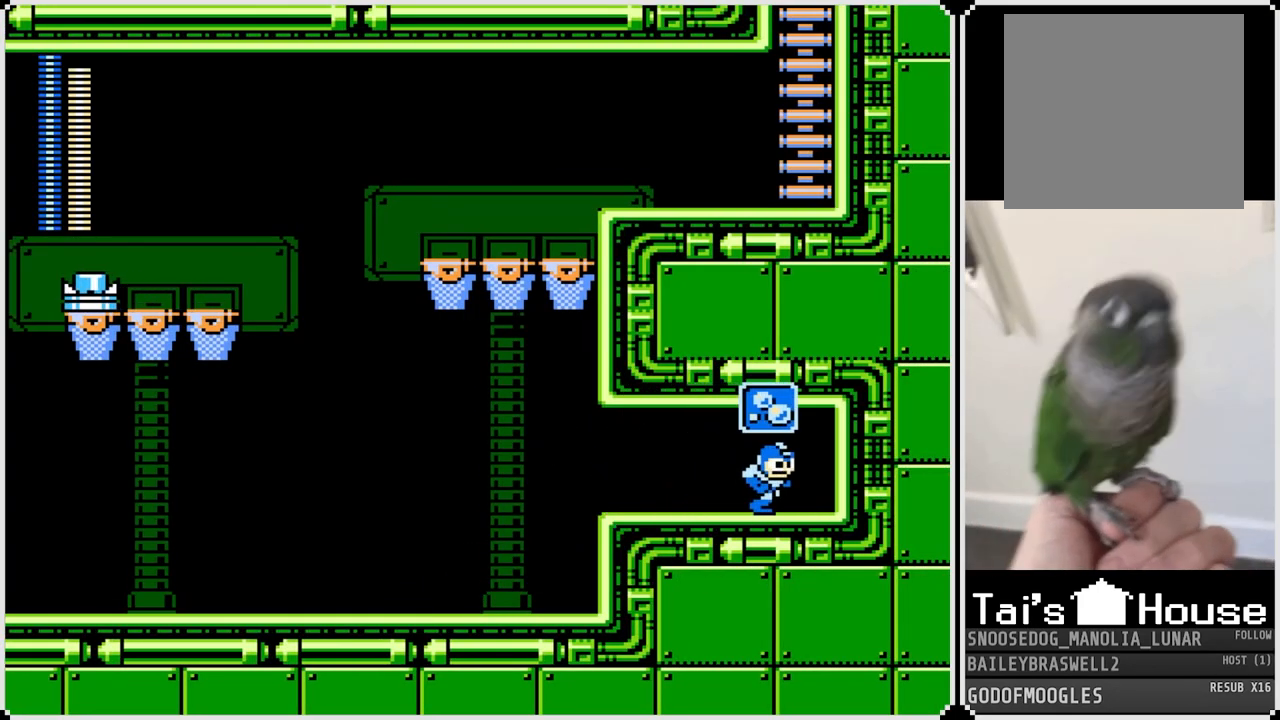
{"buttons": ["TRIANGLE", "DPAD_LEFT"], "left_stick": "center", "right_stick": "center", "events": [[100, "DPAD_RIGHT", "up"], [117, "DPAD_LEFT", "down"], [183, "TRIANGLE", "down"], [283, "TRIANGLE", "up"], [350, "TRIANGLE", "down"], [417, "TRIANGLE", "up"], [484, "TRIANGLE", "down"]]}
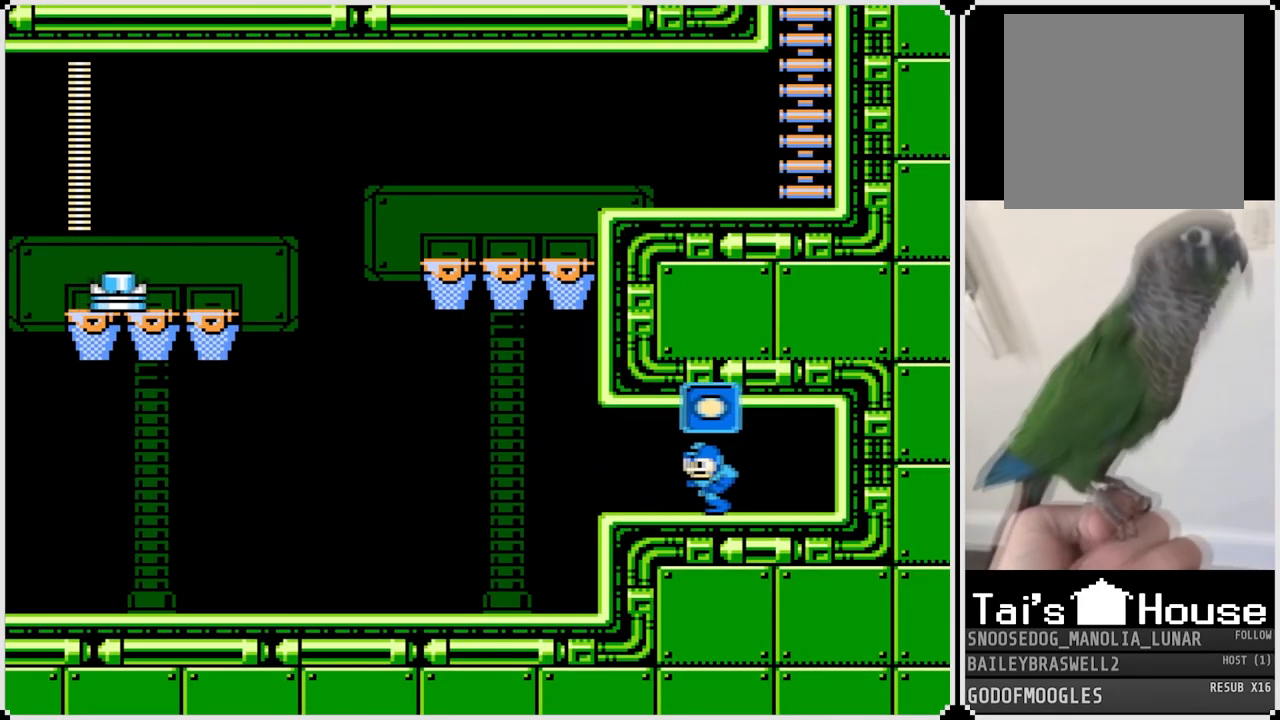
{"buttons": ["DPAD_LEFT"], "left_stick": "center", "right_stick": "center", "events": [[67, "TRIANGLE", "up"]]}
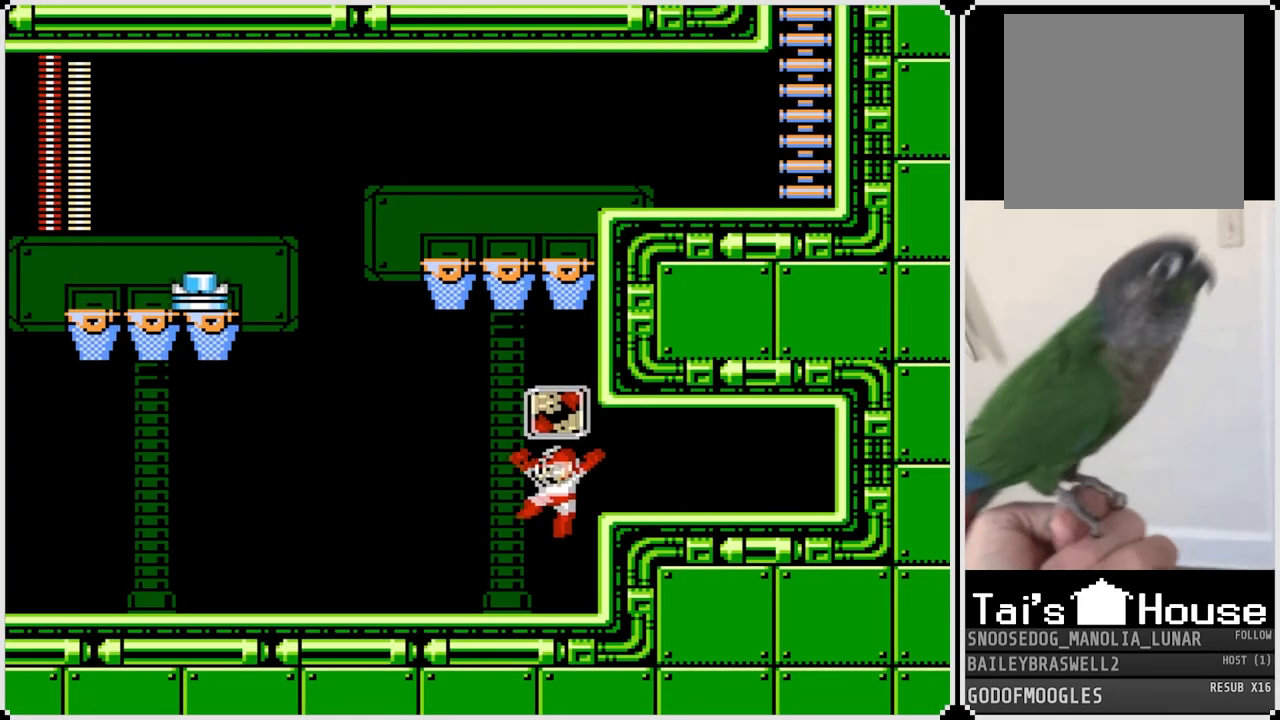
{"buttons": [], "left_stick": "center", "right_stick": "center", "events": [[67, "TRIANGLE", "down"], [167, "TRIANGLE", "up"], [283, "SQUARE", "down"], [367, "SQUARE", "up"], [400, "DPAD_LEFT", "up"]]}
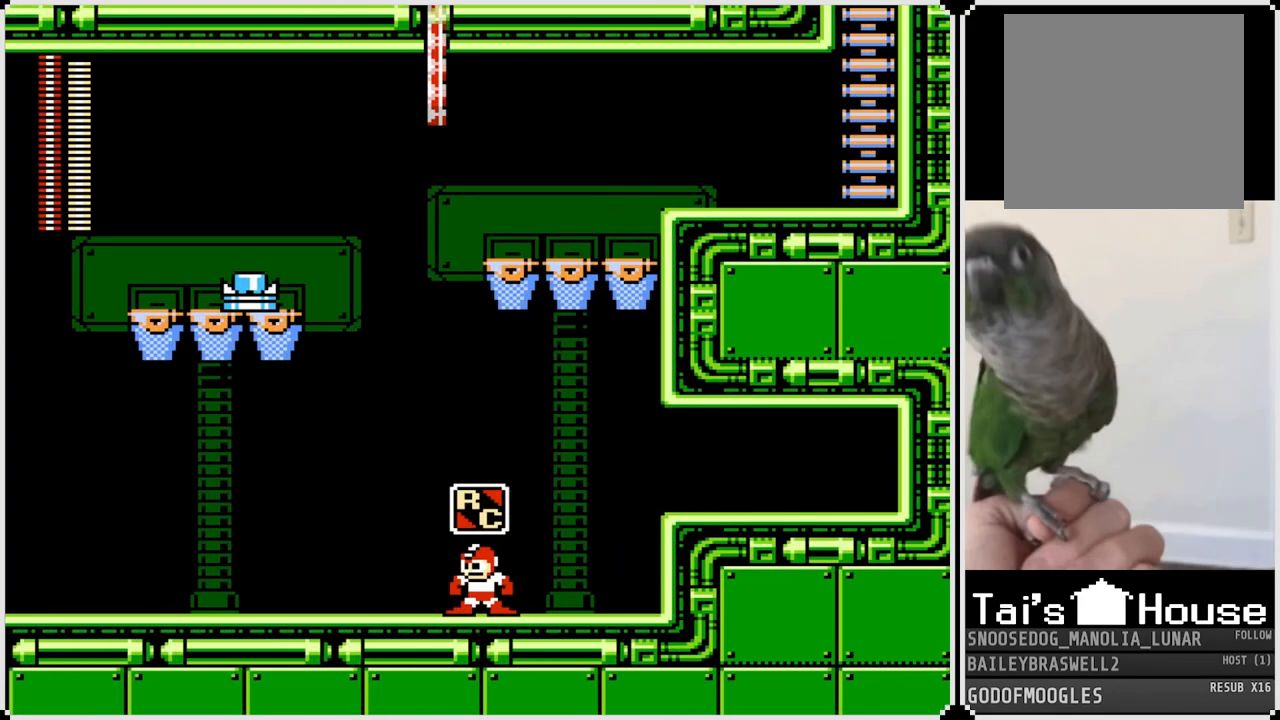
{"buttons": ["CROSS"], "left_stick": "center", "right_stick": "center", "events": [[17, "CROSS", "down"], [284, "DPAD_LEFT", "down"], [434, "DPAD_LEFT", "up"]]}
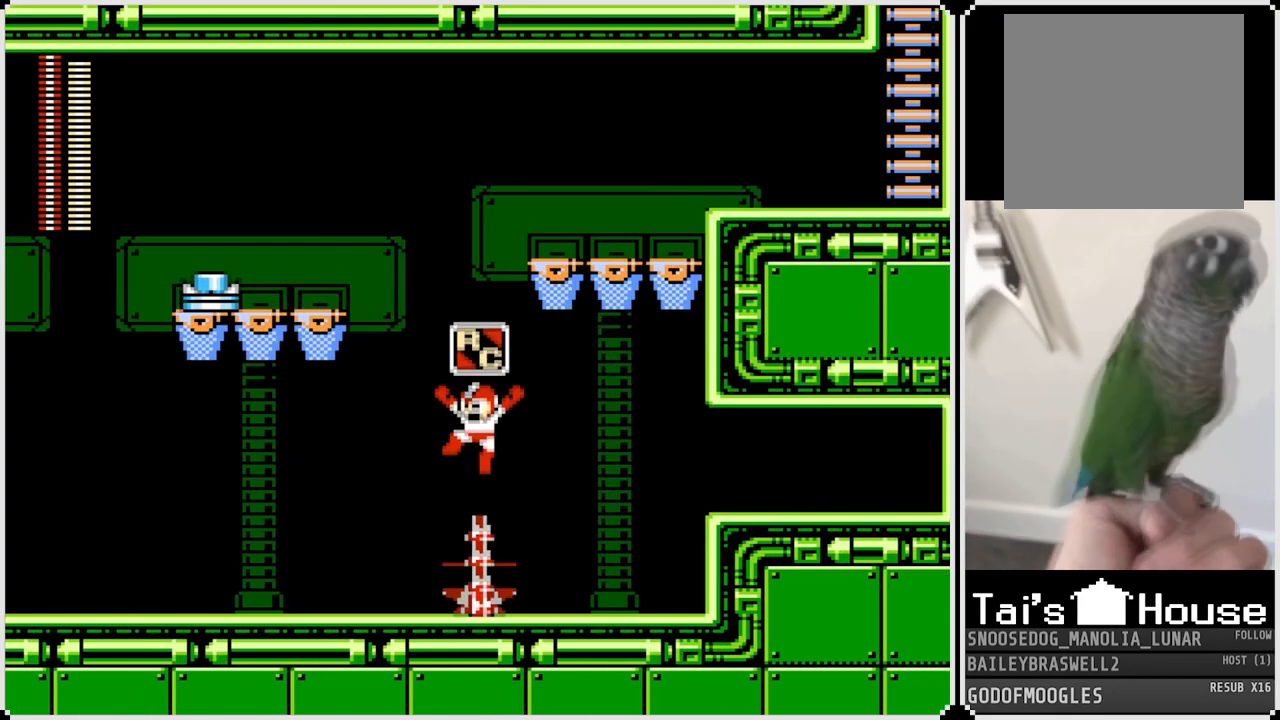
{"buttons": ["CROSS", "DPAD_RIGHT"], "left_stick": "center", "right_stick": "center", "events": [[417, "DPAD_RIGHT", "down"]]}
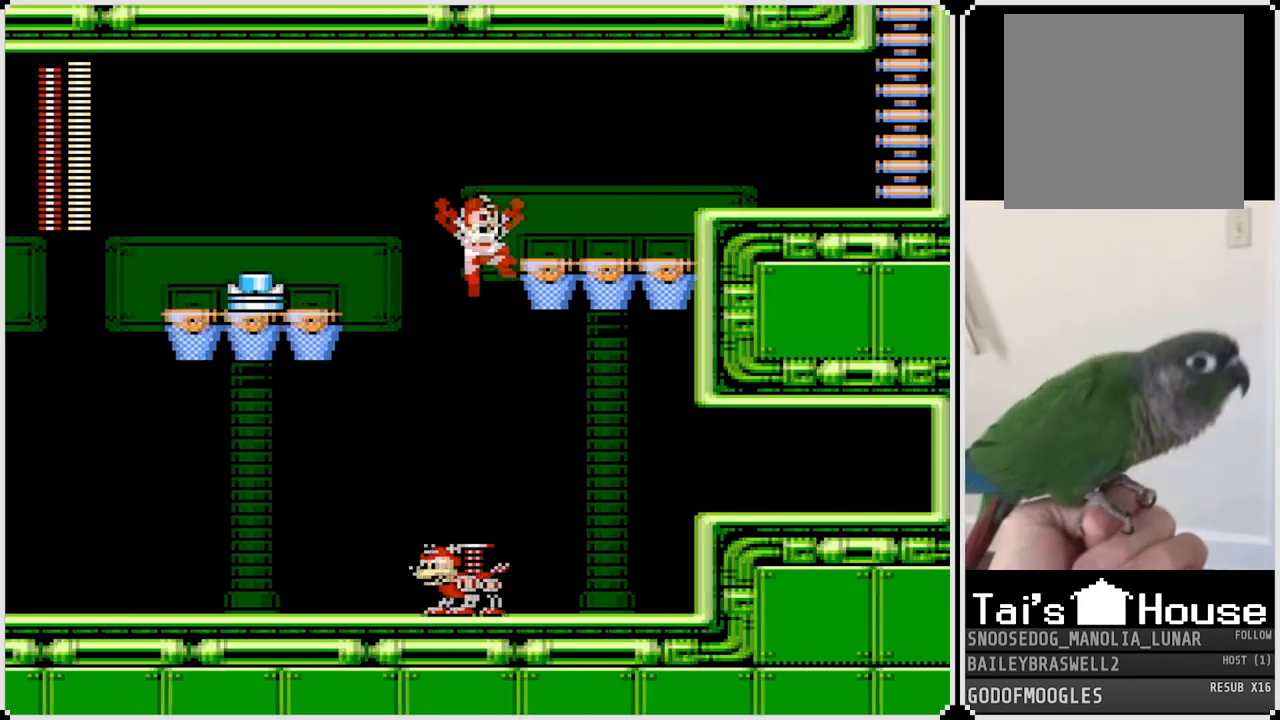
{"buttons": ["CROSS", "DPAD_RIGHT"], "left_stick": "center", "right_stick": "center", "events": [[17, "CROSS", "up"], [117, "CIRCLE", "down"], [217, "CIRCLE", "up"], [267, "CIRCLE", "down"], [351, "CIRCLE", "up"], [417, "CROSS", "down"]]}
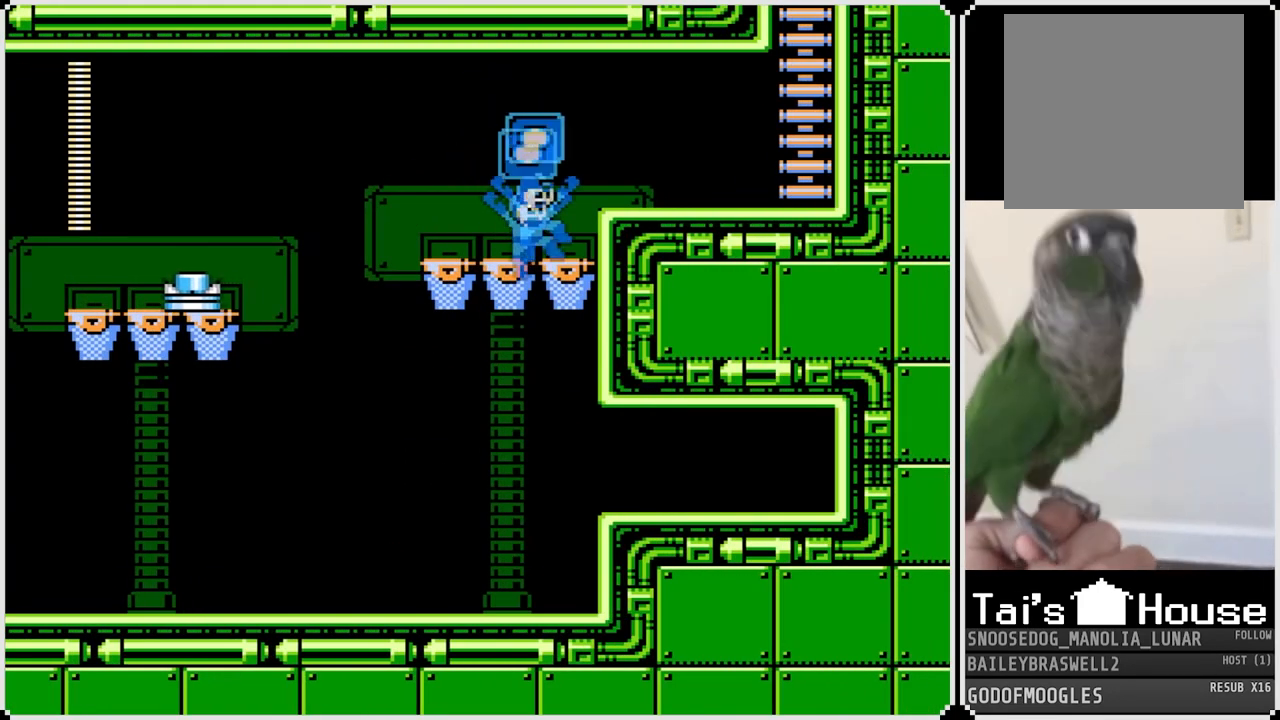
{"buttons": ["DPAD_RIGHT"], "left_stick": "center", "right_stick": "center", "events": [[50, "CROSS", "up"]]}
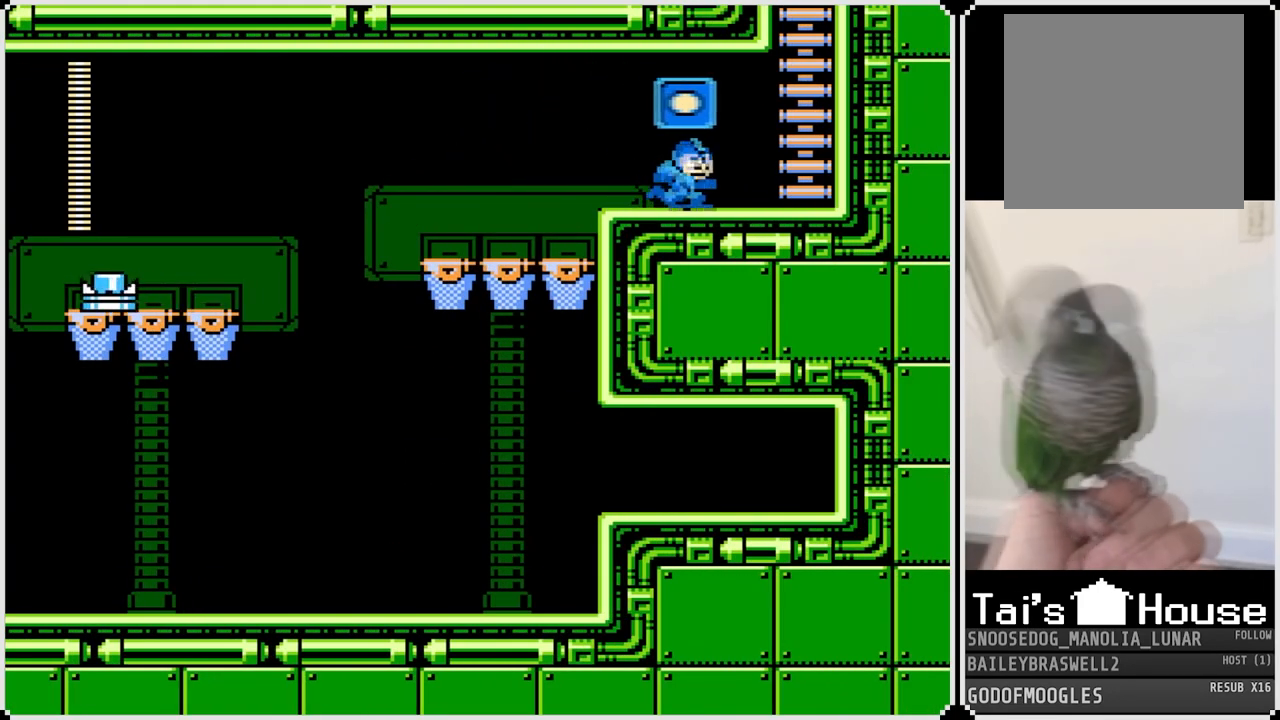
{"buttons": ["CROSS", "DPAD_UP"], "left_stick": "center", "right_stick": "center", "events": [[251, "CROSS", "down"], [401, "DPAD_UP", "down"], [417, "DPAD_RIGHT", "up"]]}
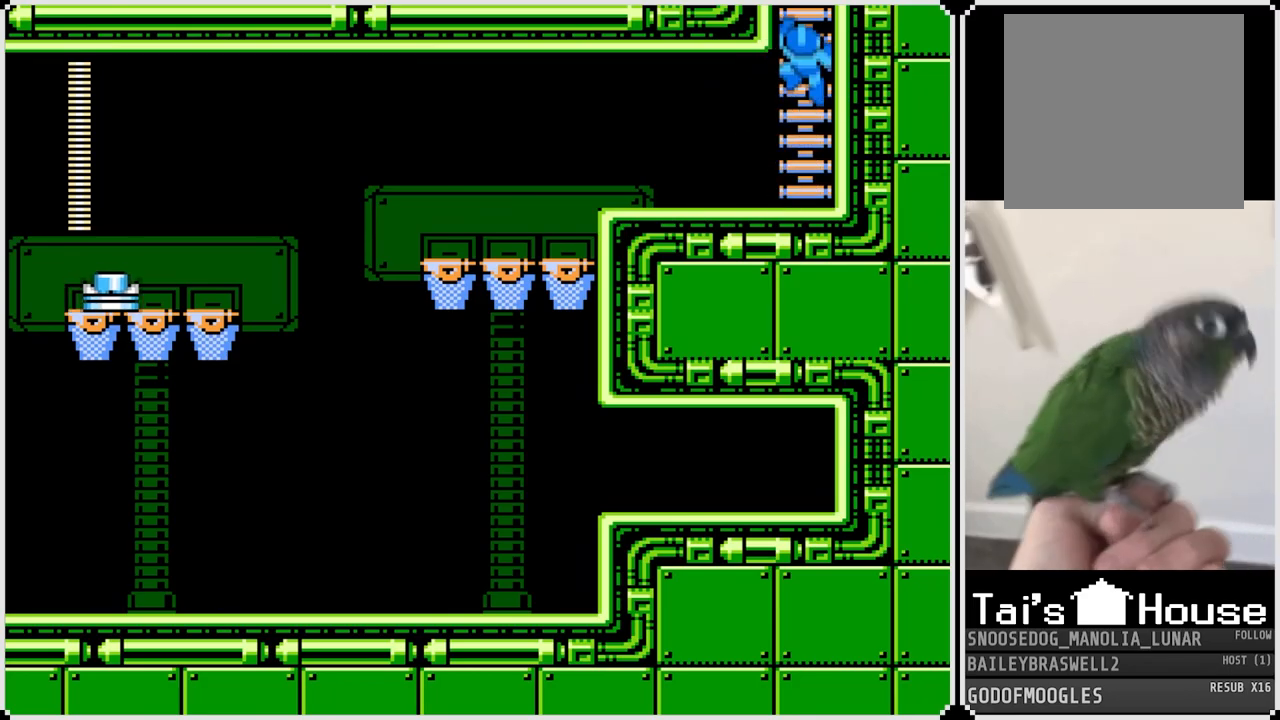
{"buttons": ["DPAD_UP"], "left_stick": "center", "right_stick": "center", "events": [[233, "CROSS", "up"]]}
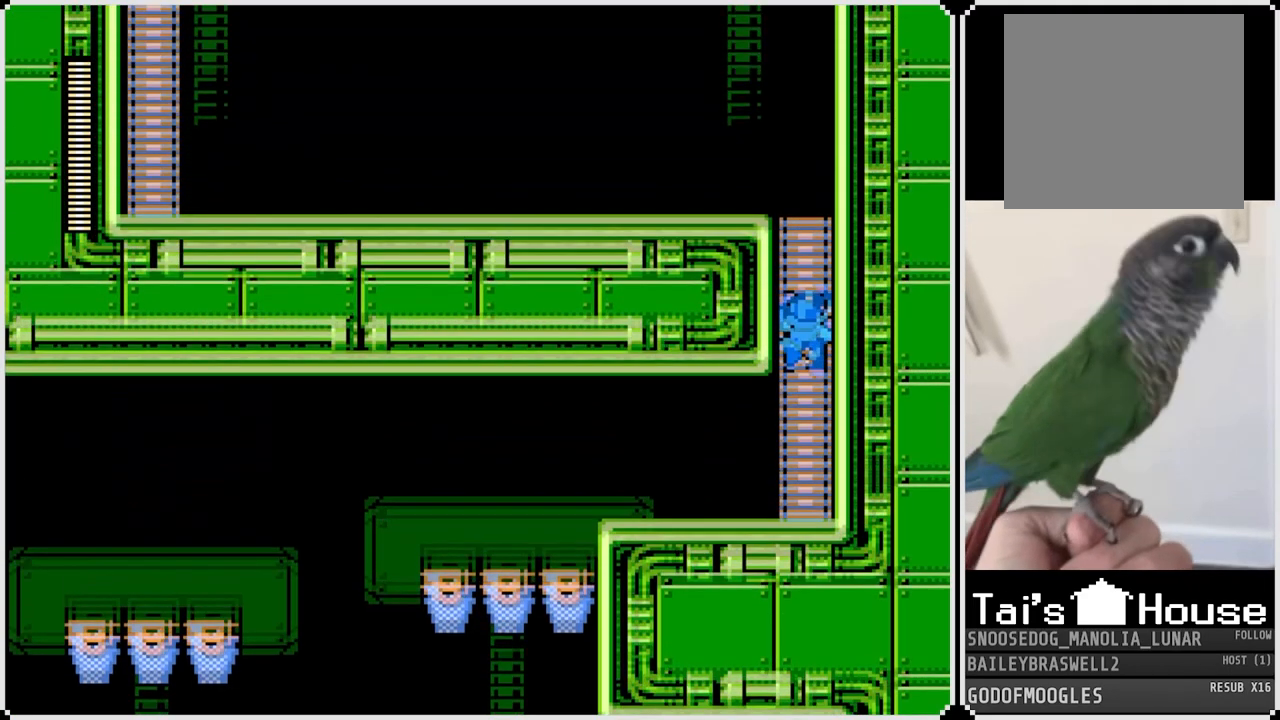
{"buttons": ["DPAD_UP"], "left_stick": "center", "right_stick": "center", "events": []}
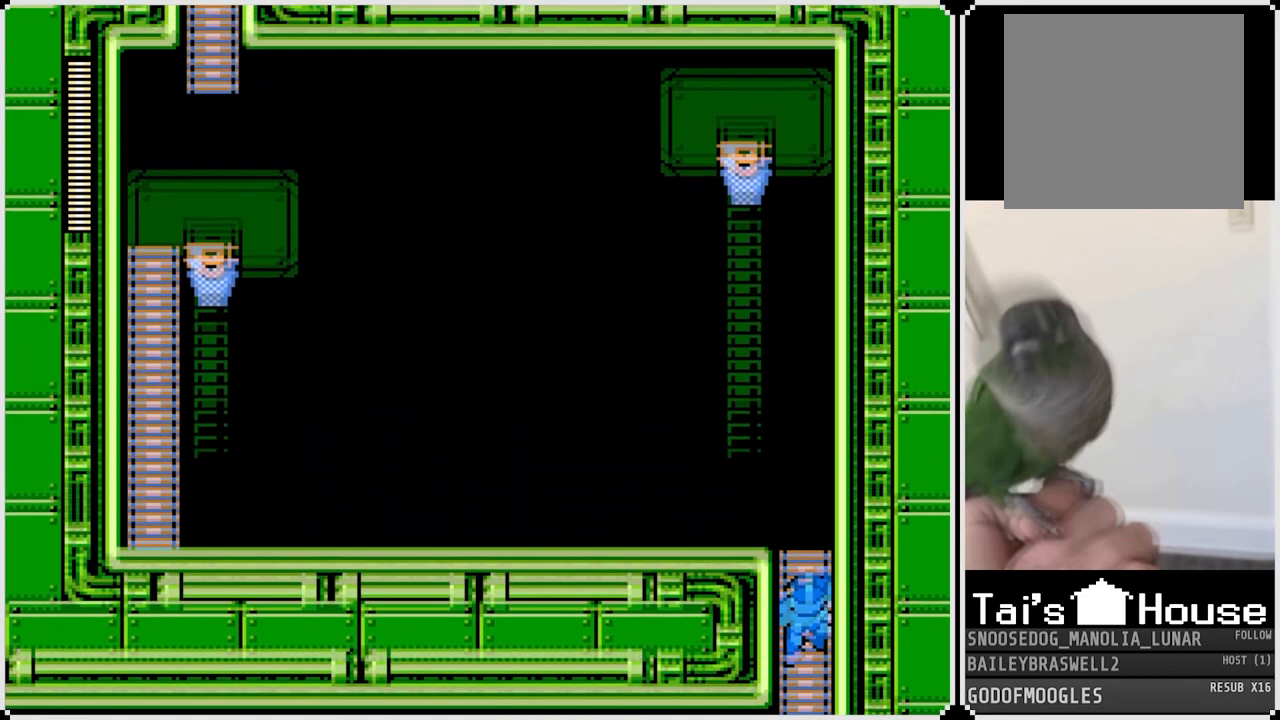
{"buttons": ["DPAD_LEFT"], "left_stick": "center", "right_stick": "center", "events": [[384, "DPAD_LEFT", "down"], [434, "DPAD_UP", "up"]]}
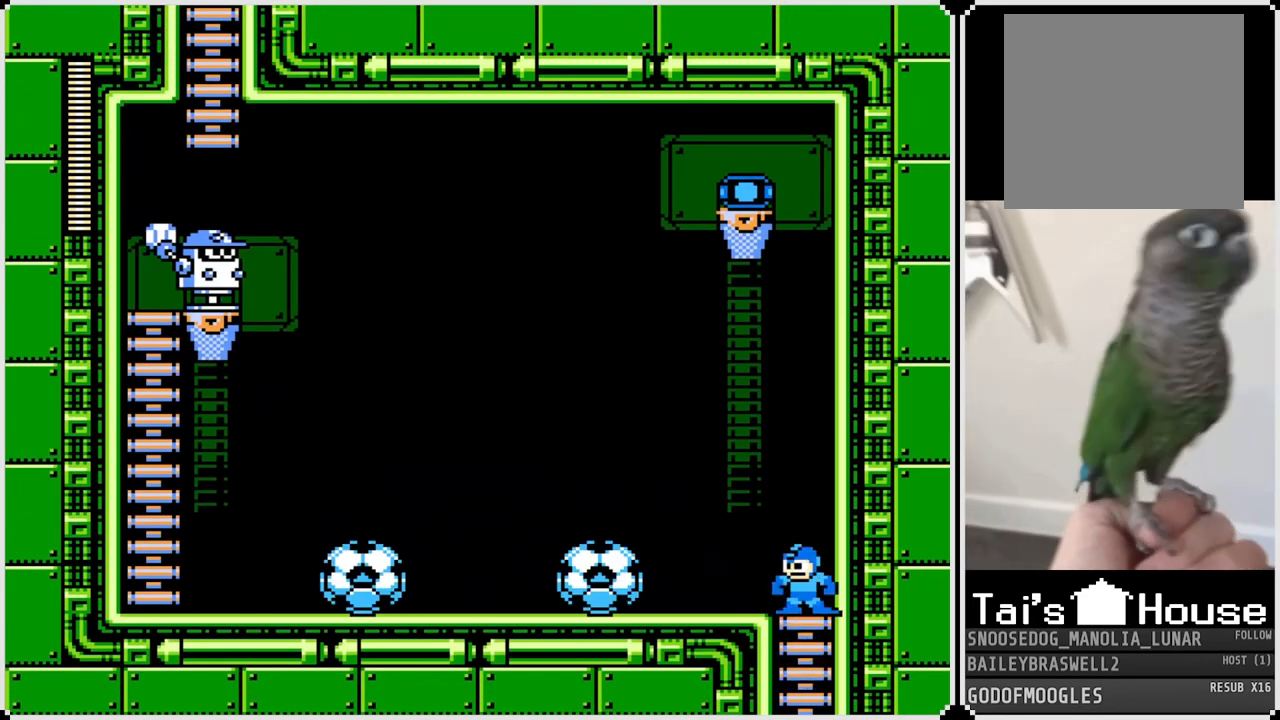
{"buttons": ["DPAD_LEFT"], "left_stick": "center", "right_stick": "center", "events": [[167, "SQUARE", "down"], [284, "SQUARE", "up"]]}
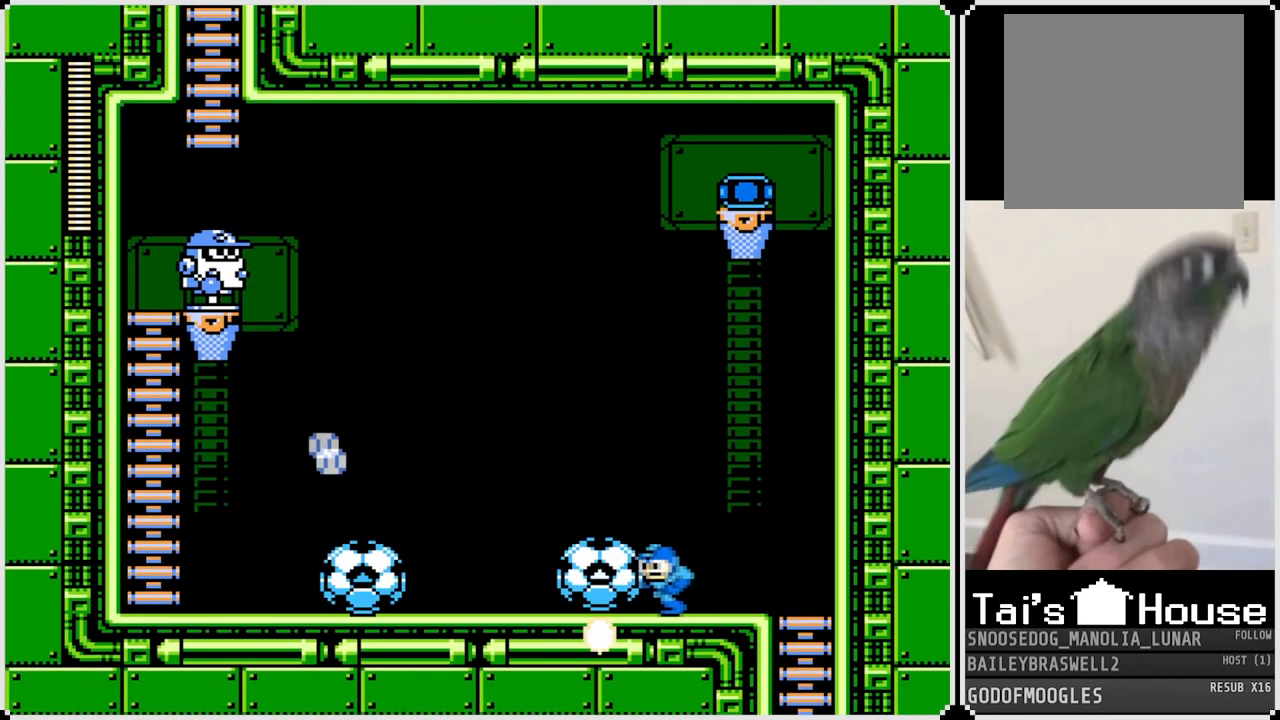
{"buttons": ["DPAD_RIGHT"], "left_stick": "center", "right_stick": "center", "events": [[400, "DPAD_LEFT", "up"], [434, "DPAD_RIGHT", "down"]]}
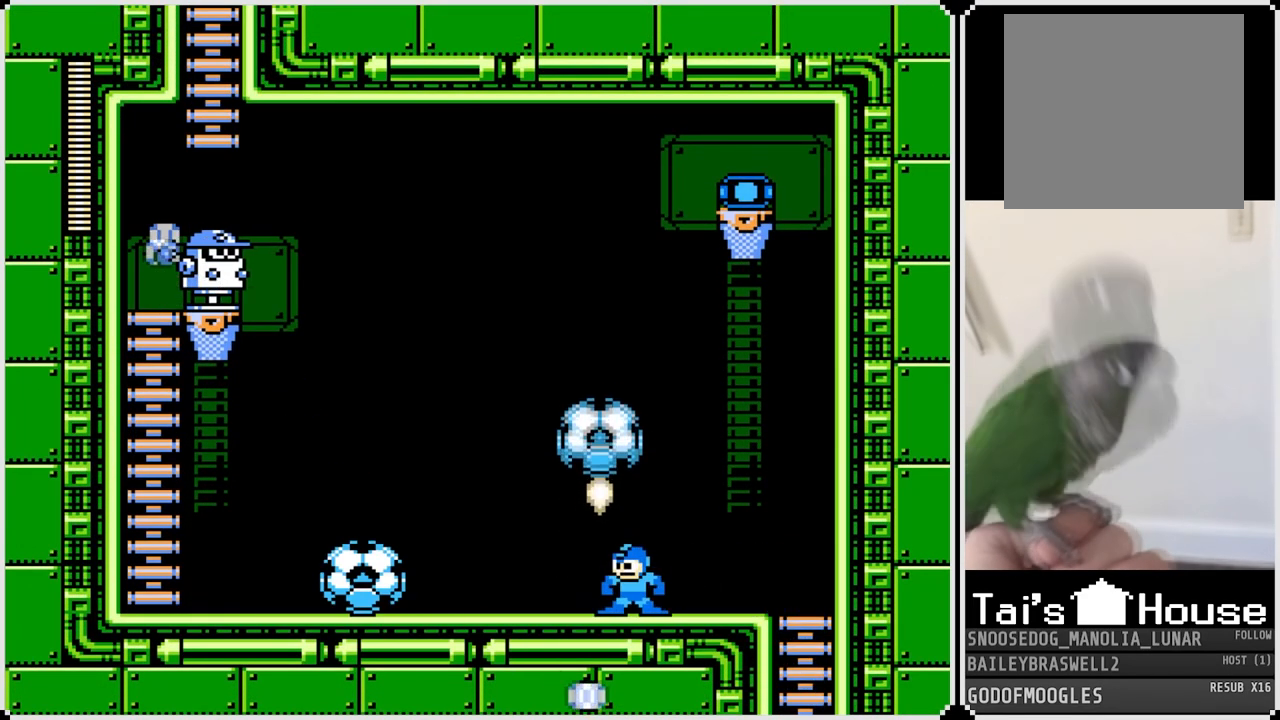
{"buttons": ["DPAD_LEFT"], "left_stick": "center", "right_stick": "center", "events": [[134, "CROSS", "down"], [134, "DPAD_LEFT", "down"], [134, "DPAD_RIGHT", "up"], [284, "CROSS", "up"]]}
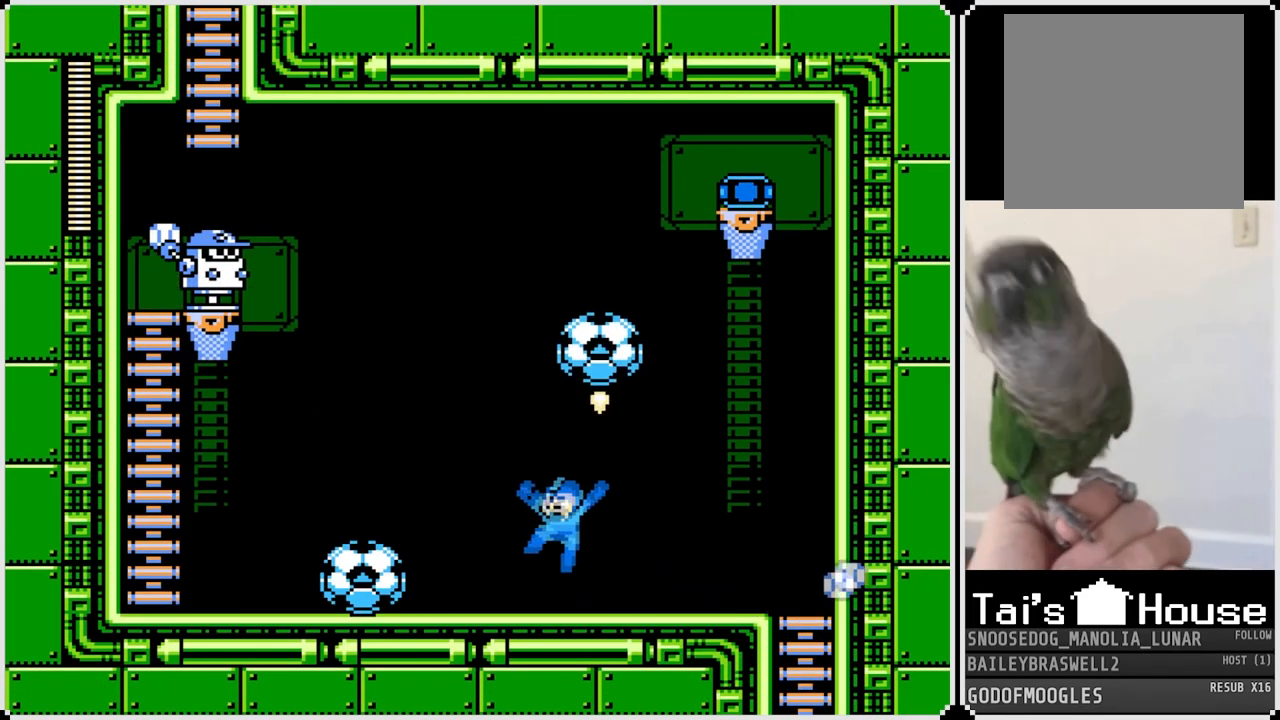
{"buttons": ["DPAD_LEFT"], "left_stick": "center", "right_stick": "center", "events": [[100, "SQUARE", "down"], [200, "SQUARE", "up"]]}
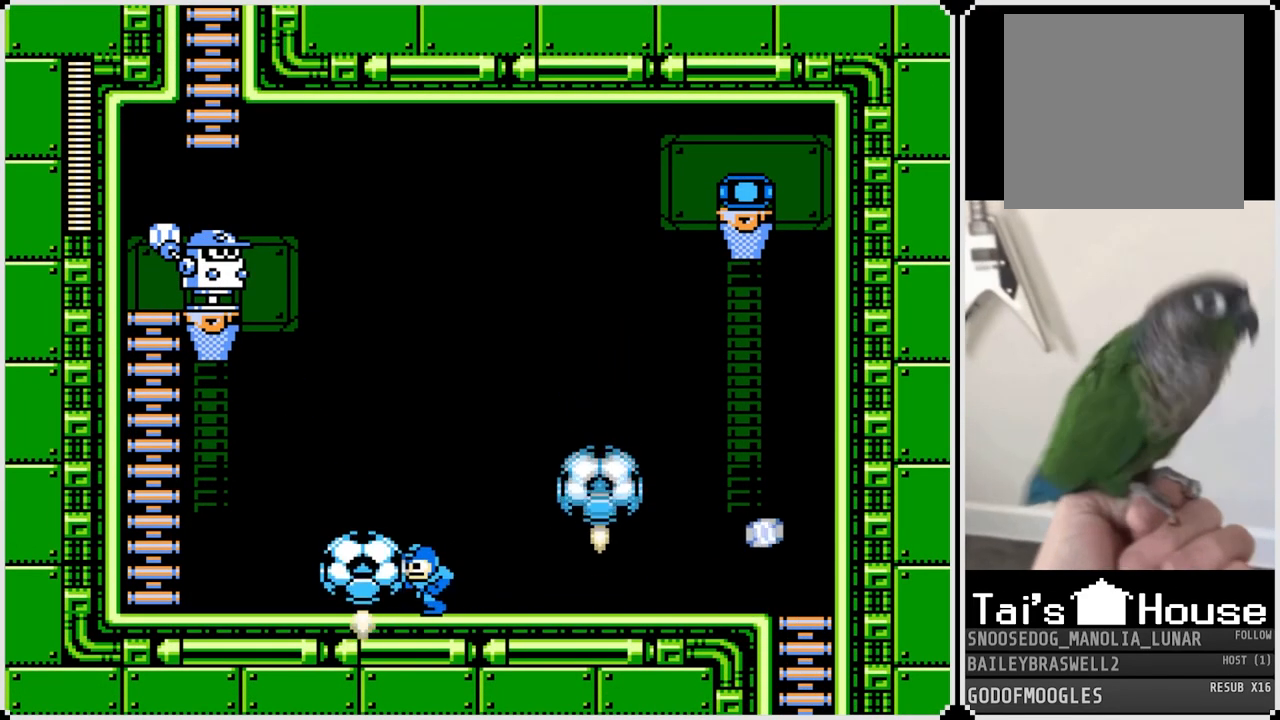
{"buttons": ["DPAD_LEFT"], "left_stick": "center", "right_stick": "center", "events": []}
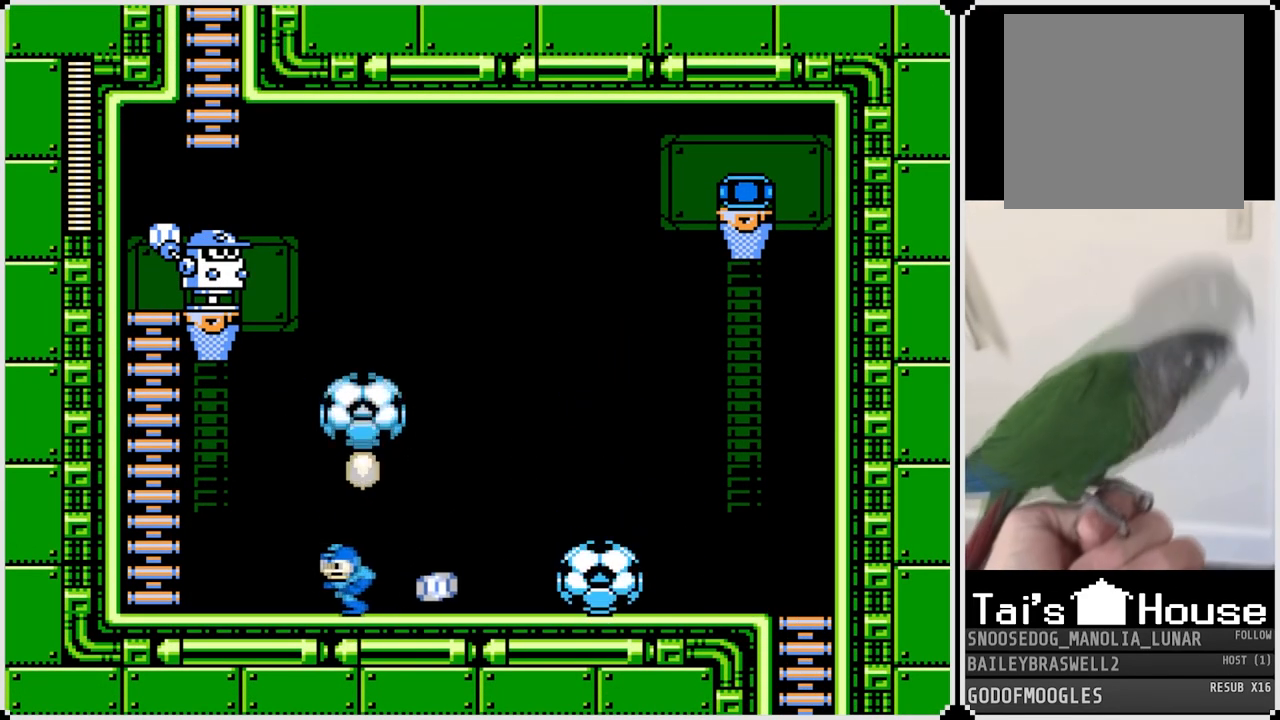
{"buttons": ["DPAD_LEFT"], "left_stick": "center", "right_stick": "center", "events": [[117, "CROSS", "down"], [450, "CROSS", "up"]]}
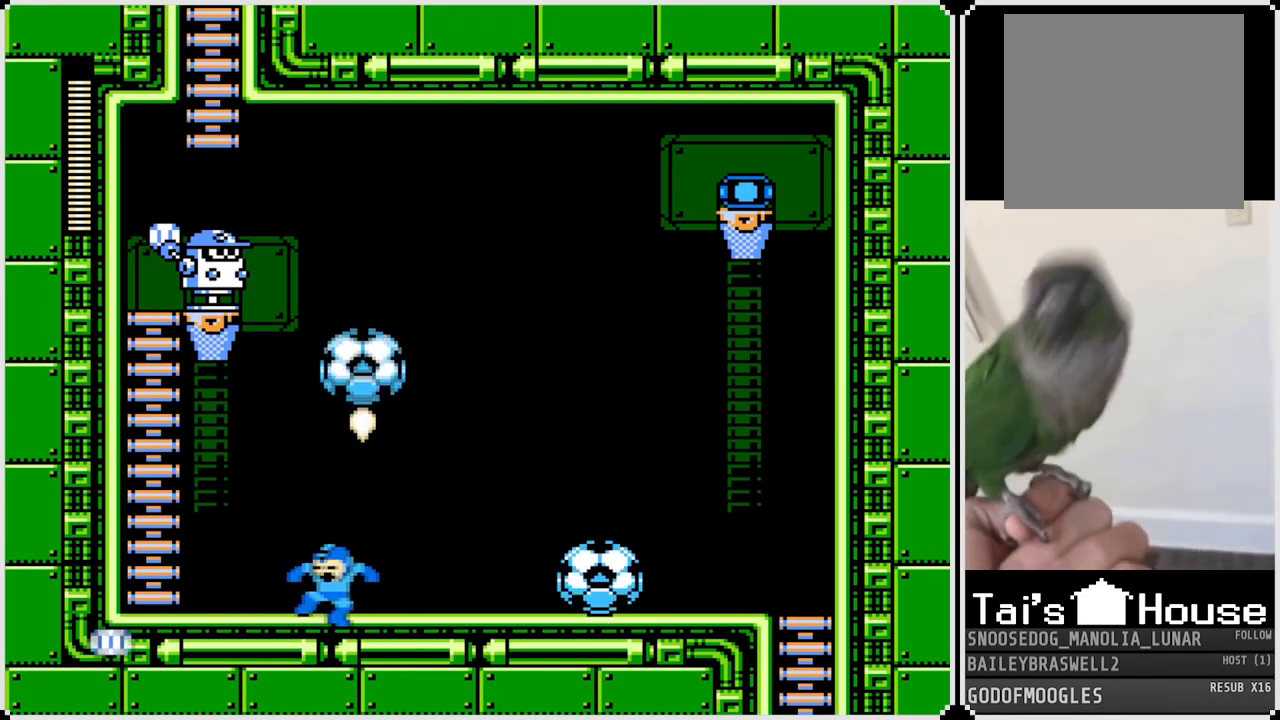
{"buttons": ["DPAD_LEFT"], "left_stick": "center", "right_stick": "center", "events": []}
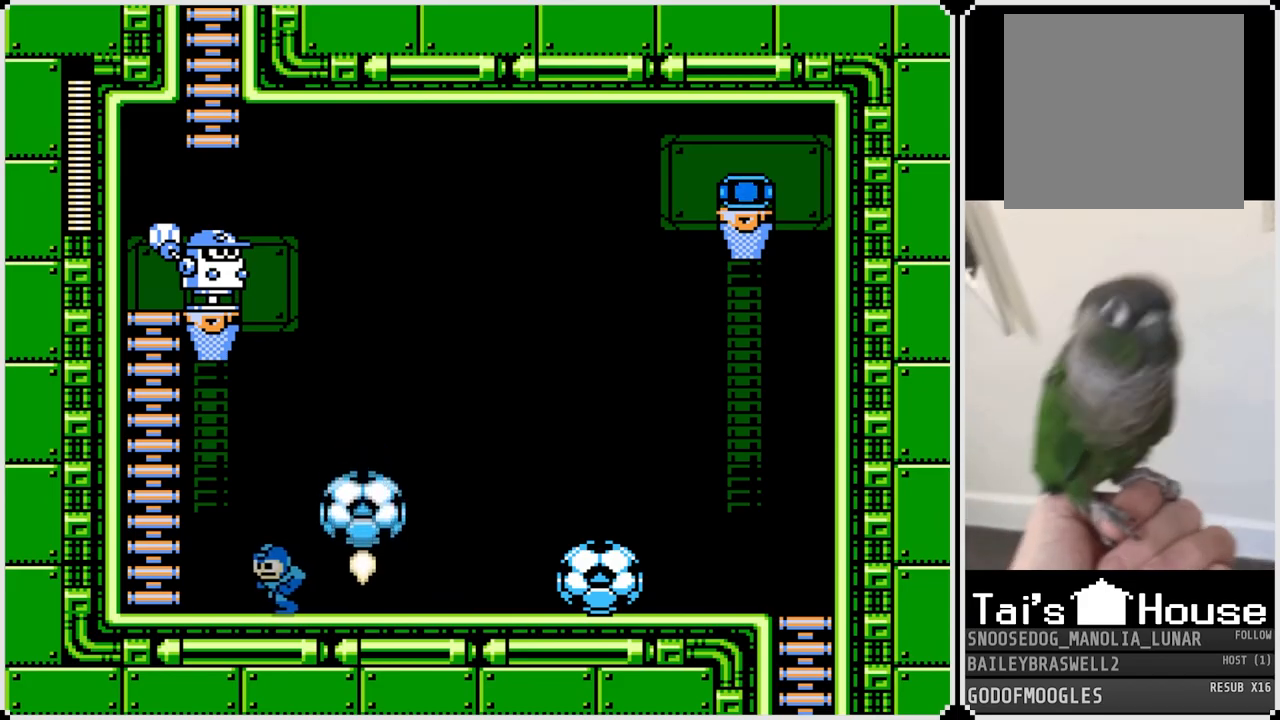
{"buttons": ["CROSS", "DPAD_UP", "DPAD_LEFT"], "left_stick": "center", "right_stick": "center", "events": [[183, "CROSS", "down"], [500, "DPAD_UP", "down"]]}